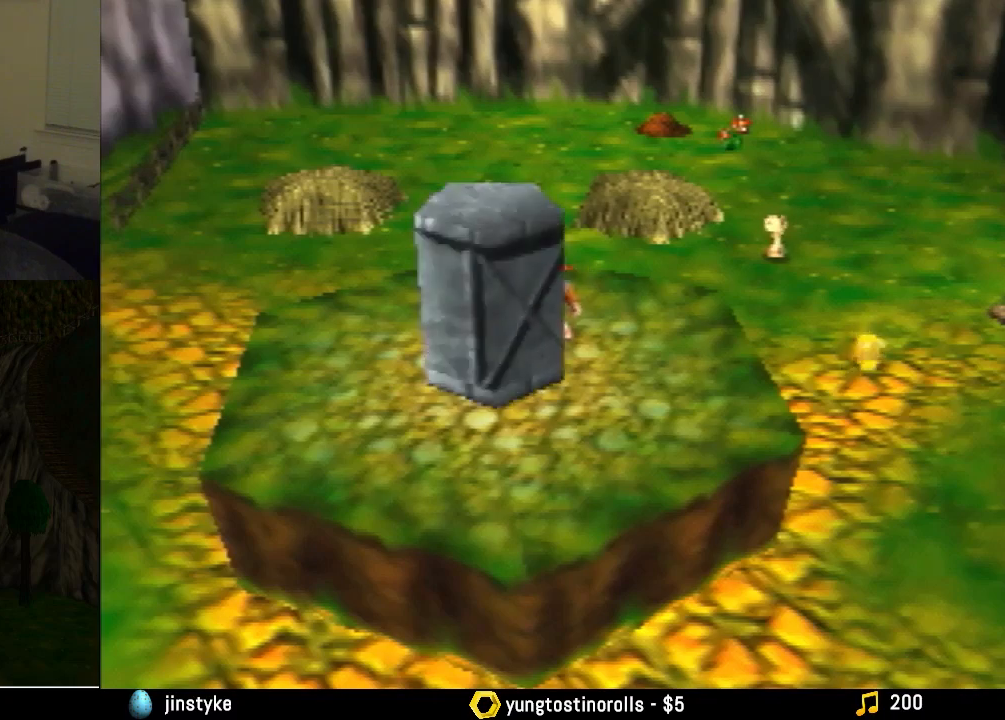
Gameplay with a controller (Nintendo layout); each line is a JSON object with the inputs held at the frame after it. "events" lists button and stick changes between this image and that frame as [ms after this image, input, new state], when the widget could be followed in between. Not read: L1 L3 R1 R3.
{"buttons": ["Z"], "left_stick": "center", "events": [[467, "Z", "down"]]}
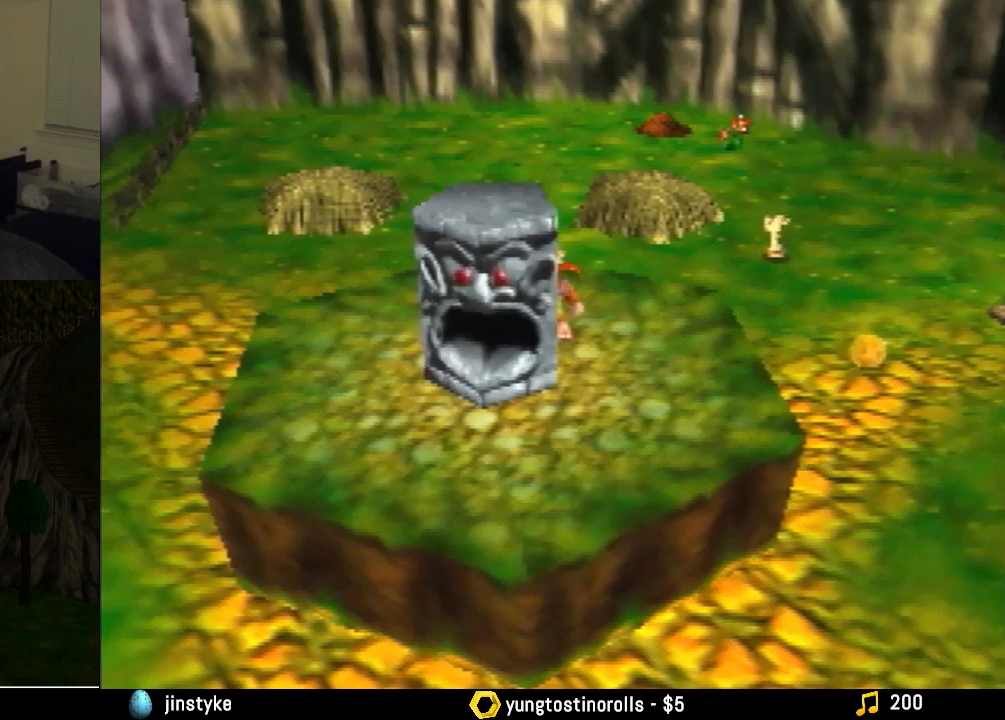
{"buttons": [], "left_stick": "down-left", "events": [[33, "A", "down"], [133, "Z", "up"], [133, "left_stick", "down-left"], [200, "A", "up"]]}
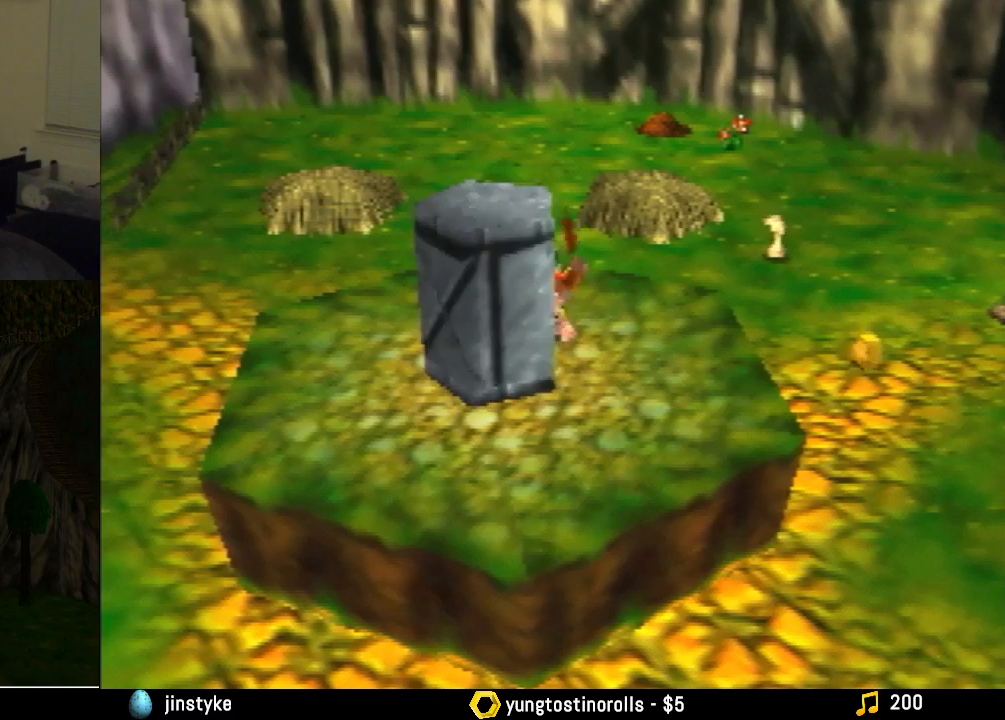
{"buttons": [], "left_stick": "down-left", "events": []}
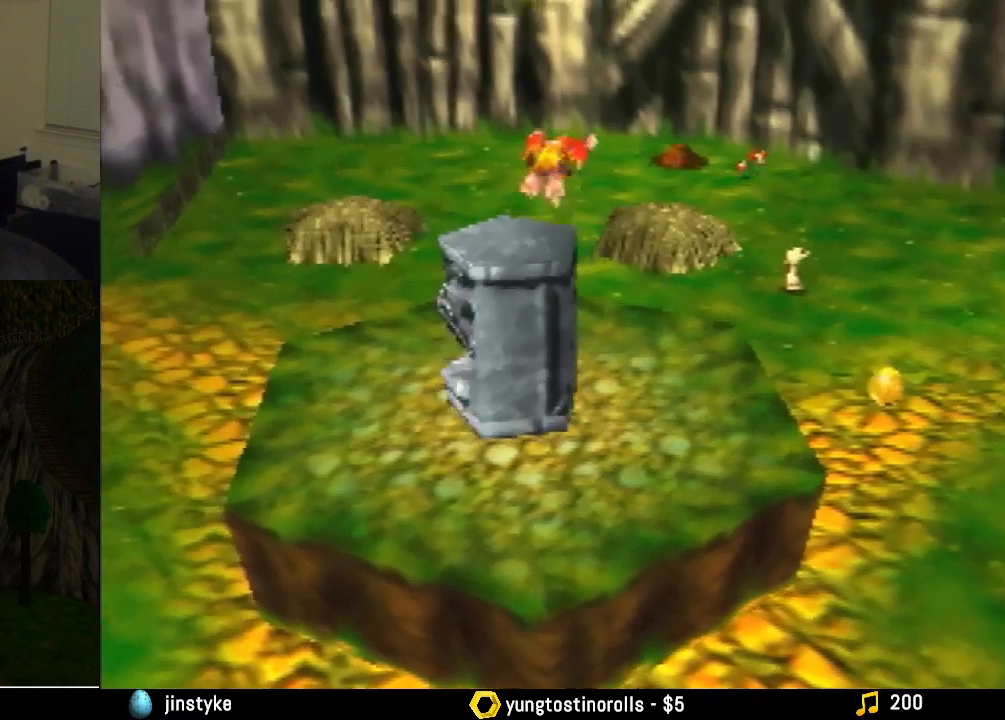
{"buttons": [], "left_stick": "down-left", "events": []}
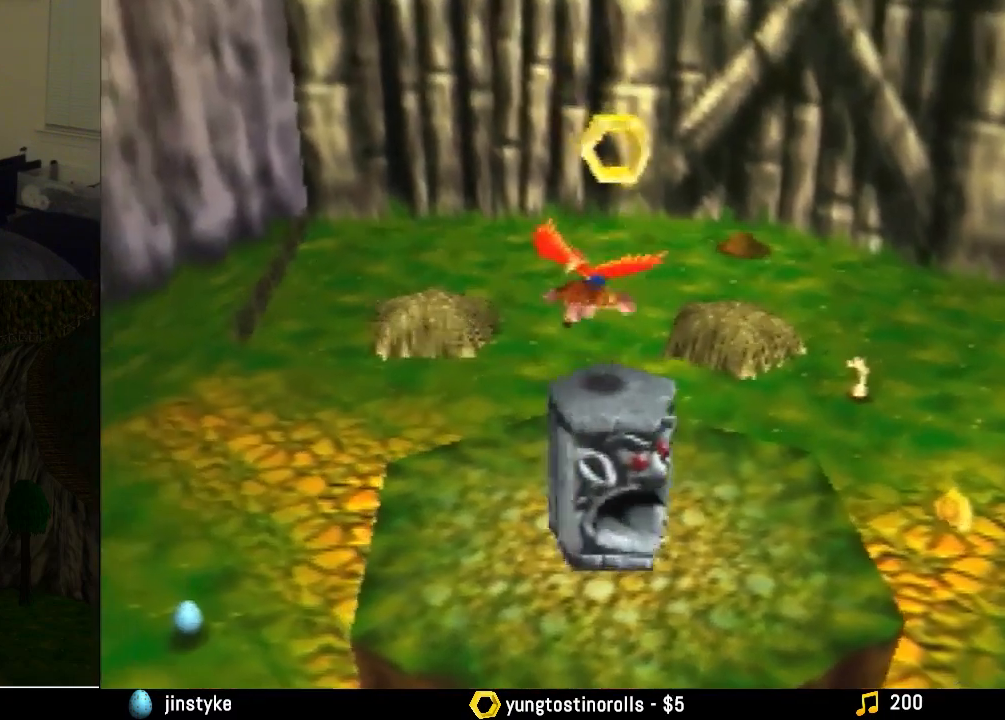
{"buttons": [], "left_stick": "center", "events": [[433, "left_stick", "center"]]}
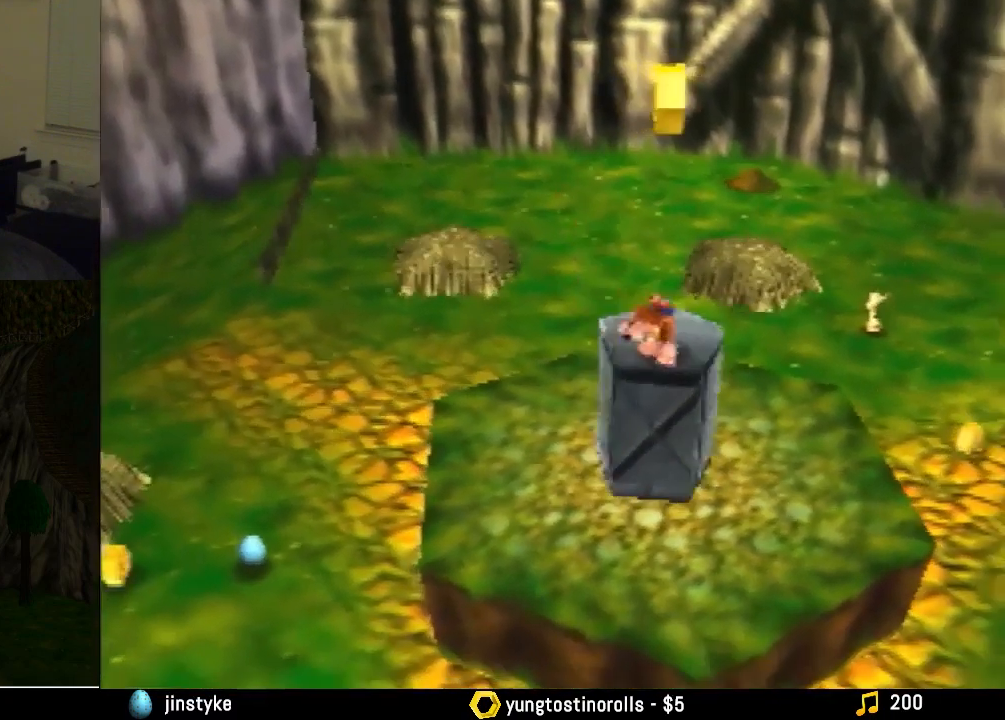
{"buttons": [], "left_stick": "center", "events": []}
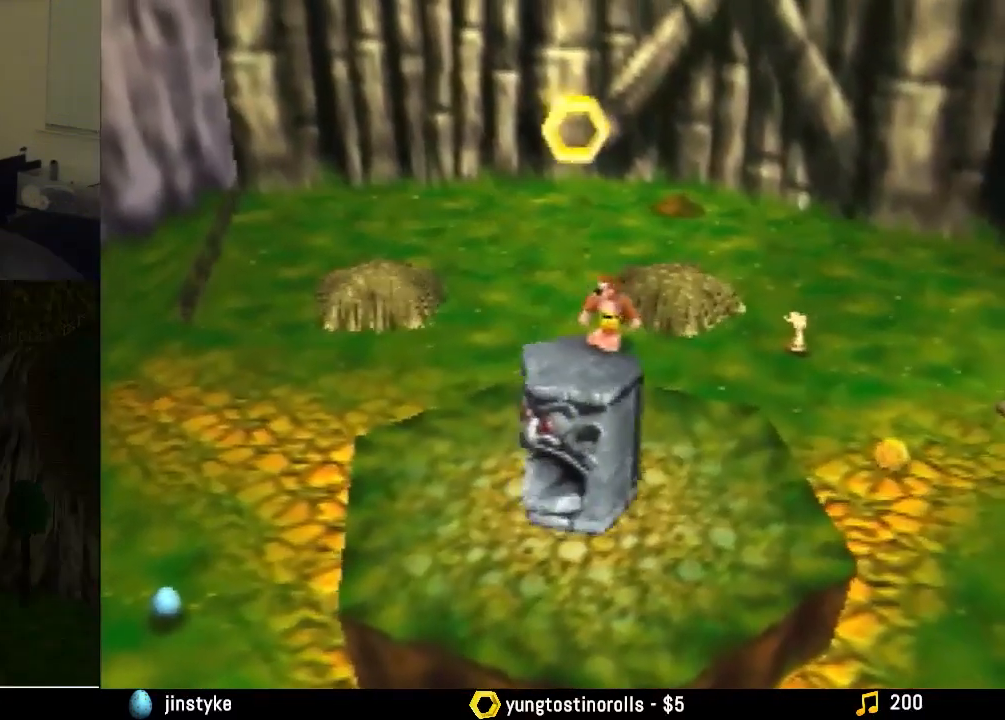
{"buttons": [], "left_stick": "center", "events": []}
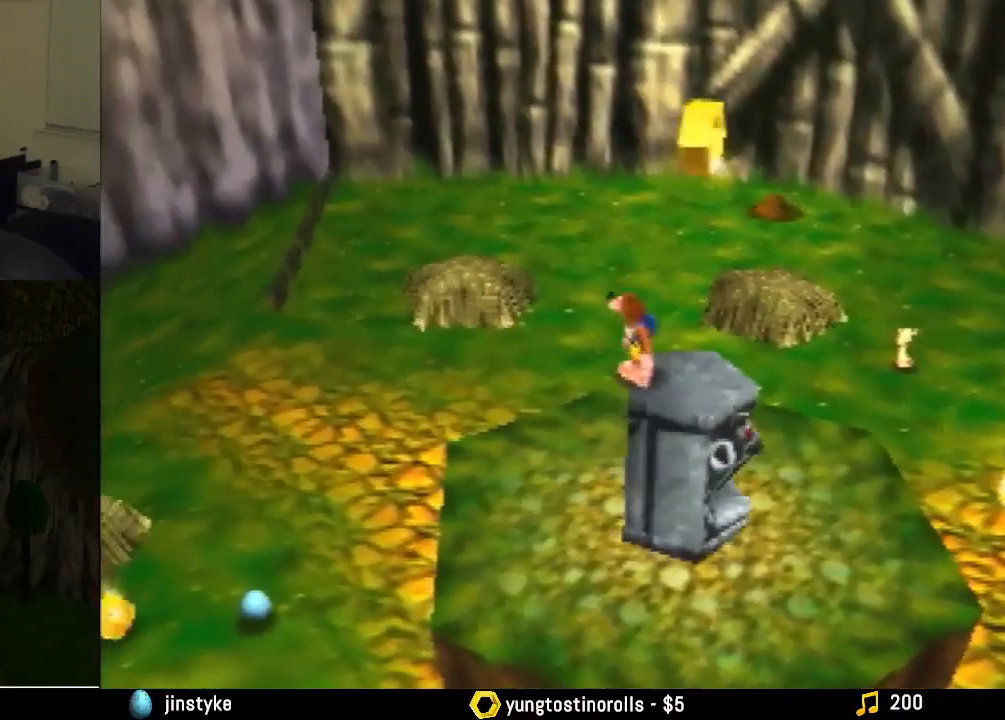
{"buttons": [], "left_stick": "center", "events": []}
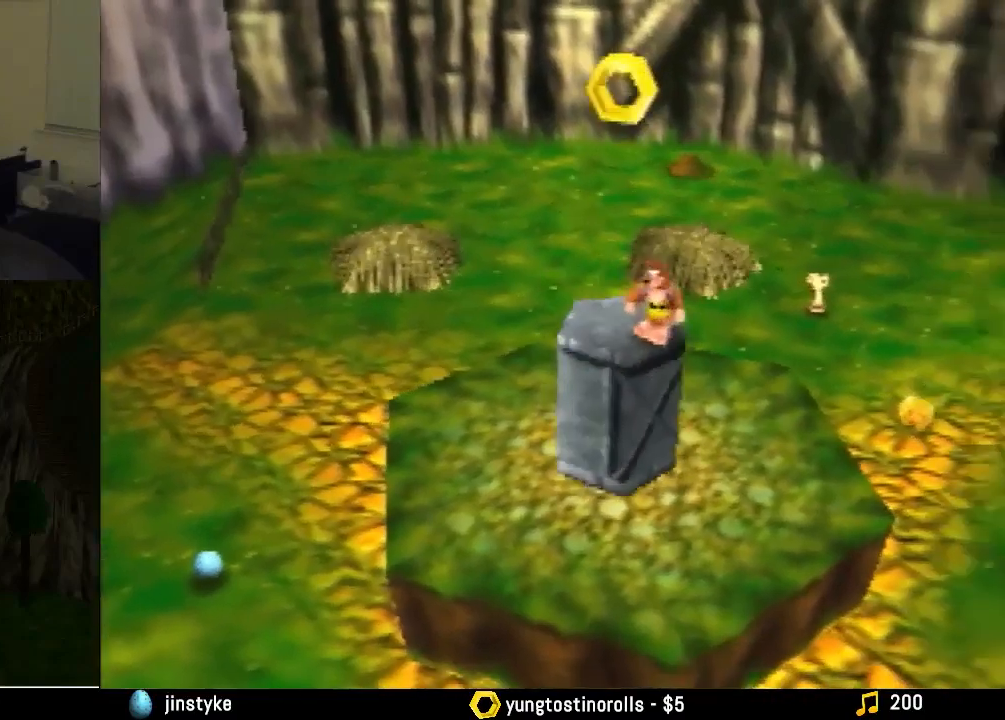
{"buttons": [], "left_stick": "center", "events": []}
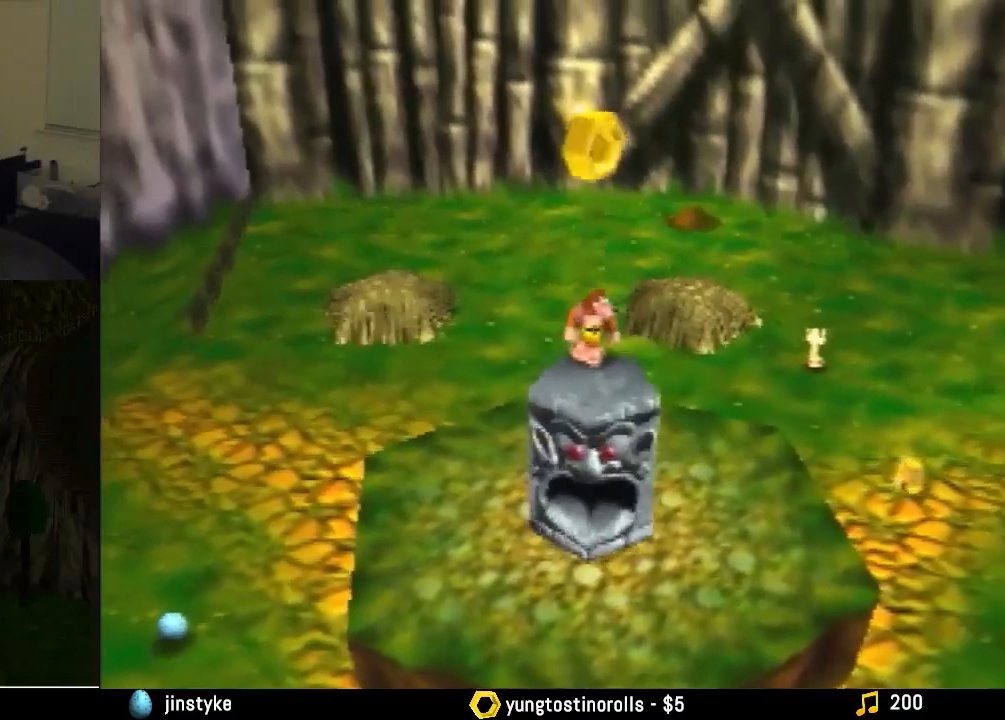
{"buttons": [], "left_stick": "center", "events": []}
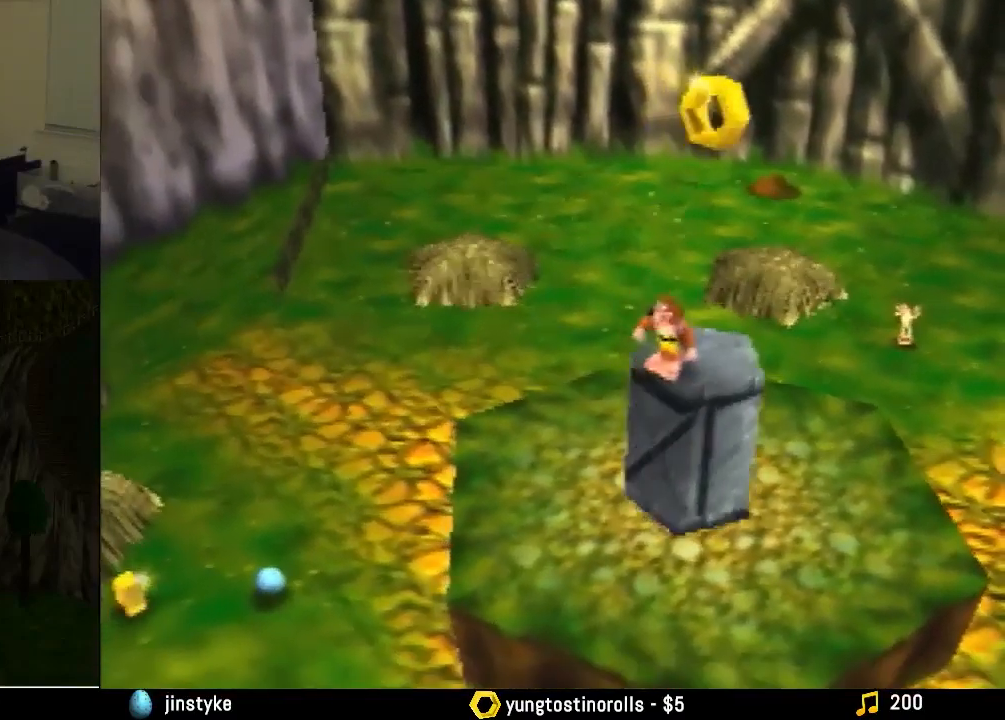
{"buttons": [], "left_stick": "center", "events": []}
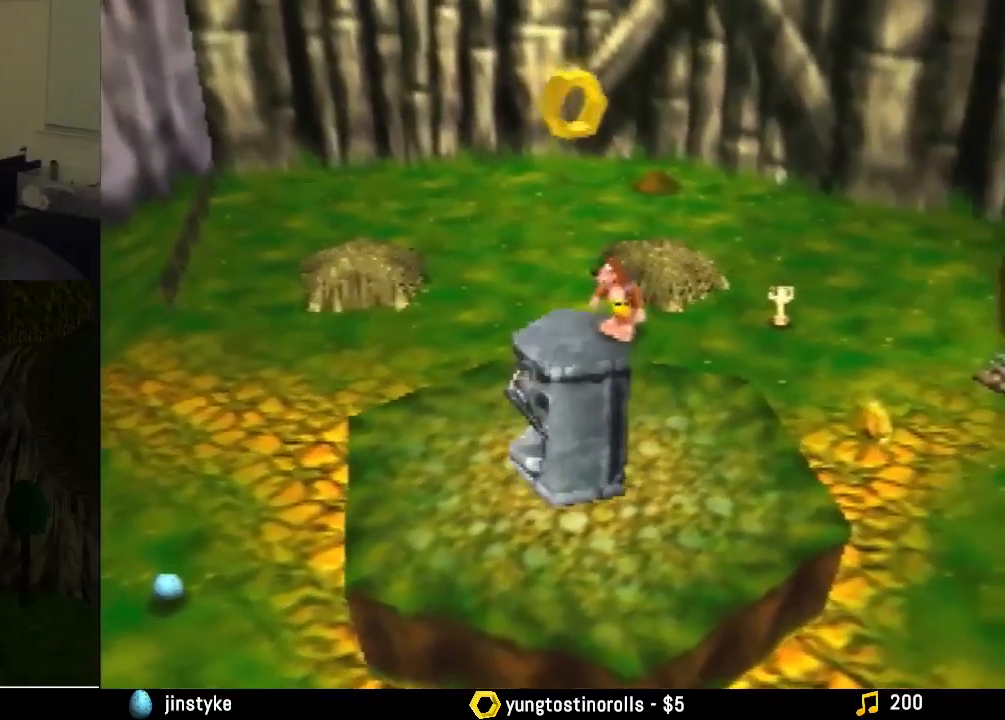
{"buttons": [], "left_stick": "center", "events": [[100, "Z", "down"], [167, "A", "down"], [267, "Z", "up"], [300, "A", "up"]]}
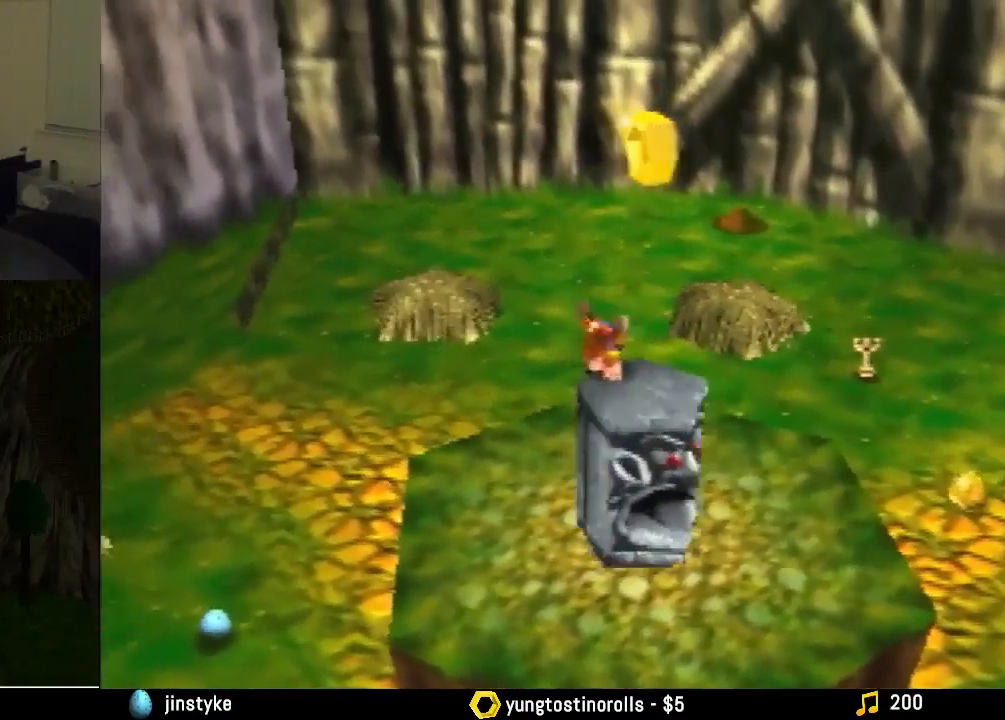
{"buttons": [], "left_stick": "center", "events": []}
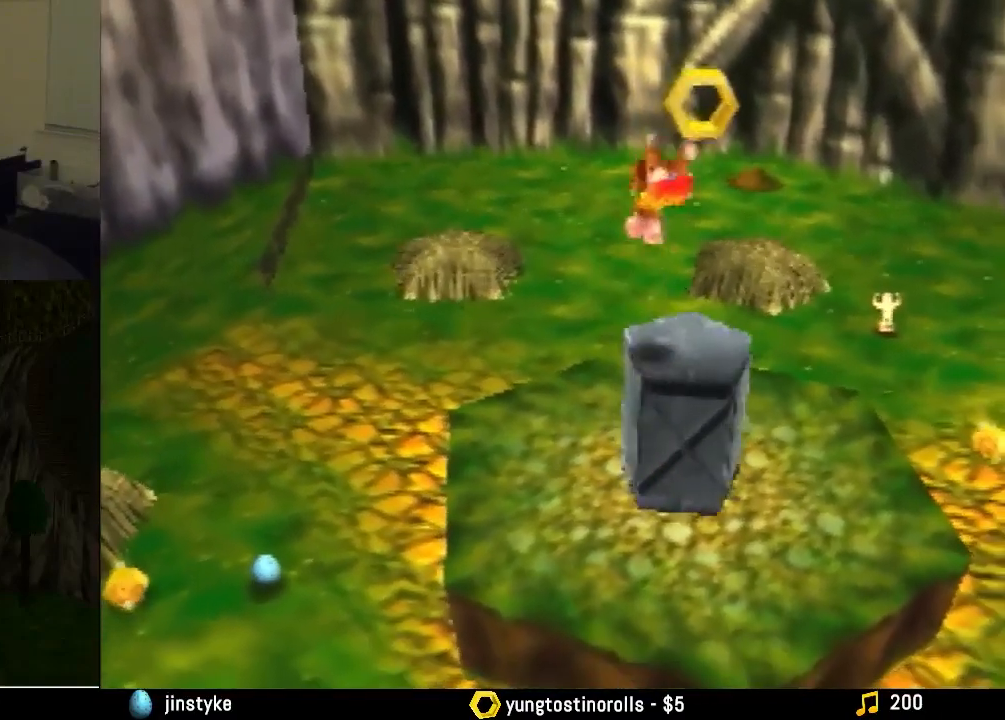
{"buttons": [], "left_stick": "center", "events": []}
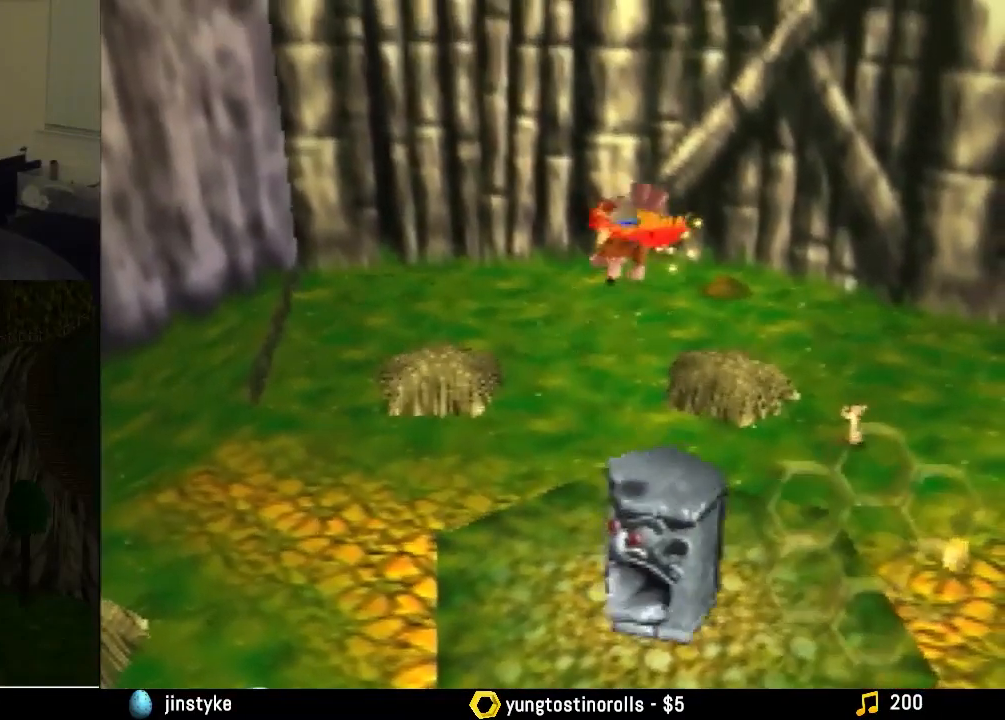
{"buttons": [], "left_stick": "center", "events": []}
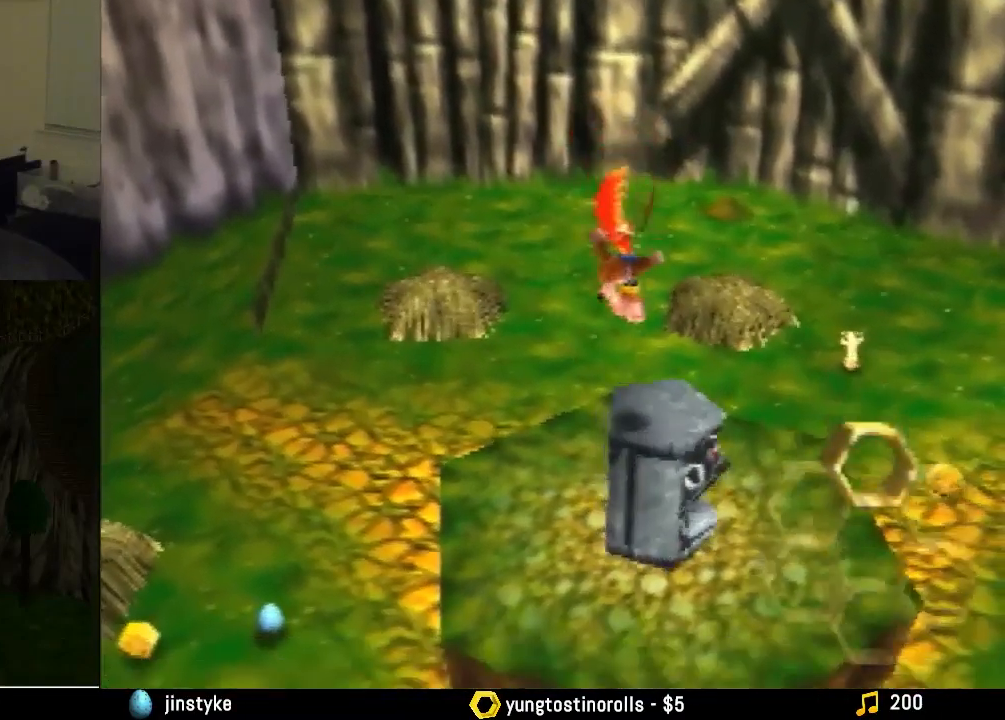
{"buttons": [], "left_stick": "center", "events": []}
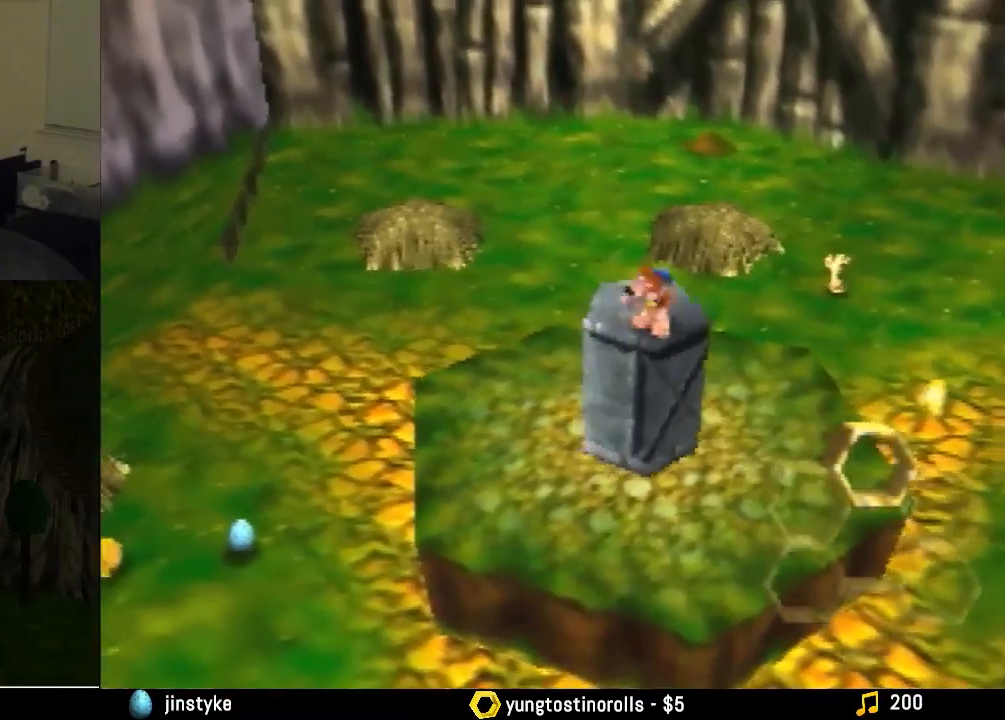
{"buttons": [], "left_stick": "center", "events": []}
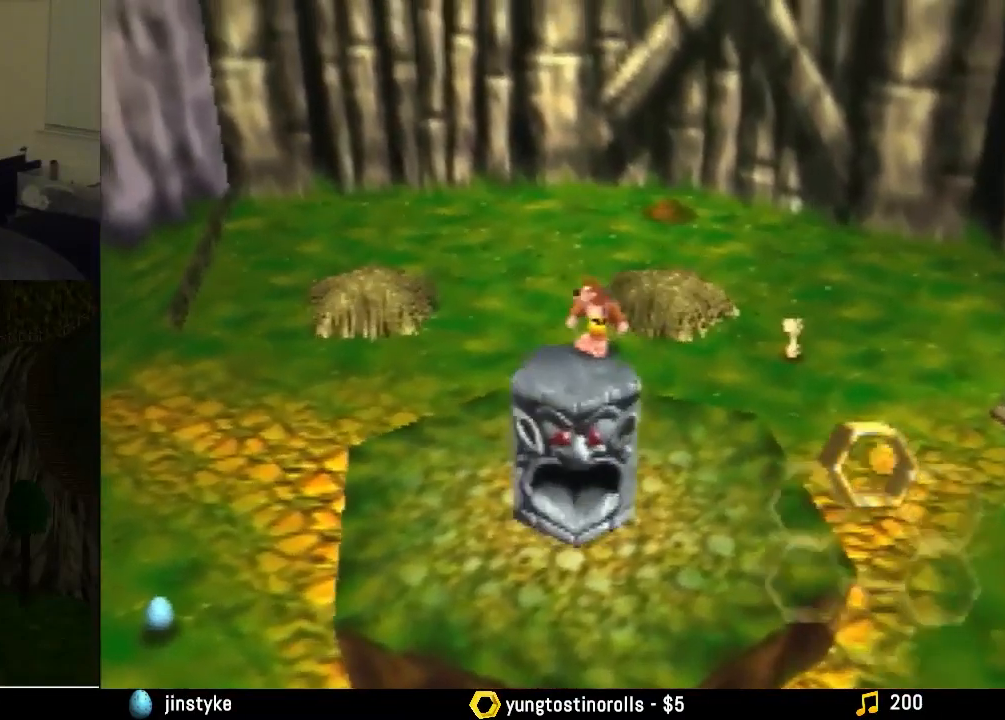
{"buttons": [], "left_stick": "center", "events": []}
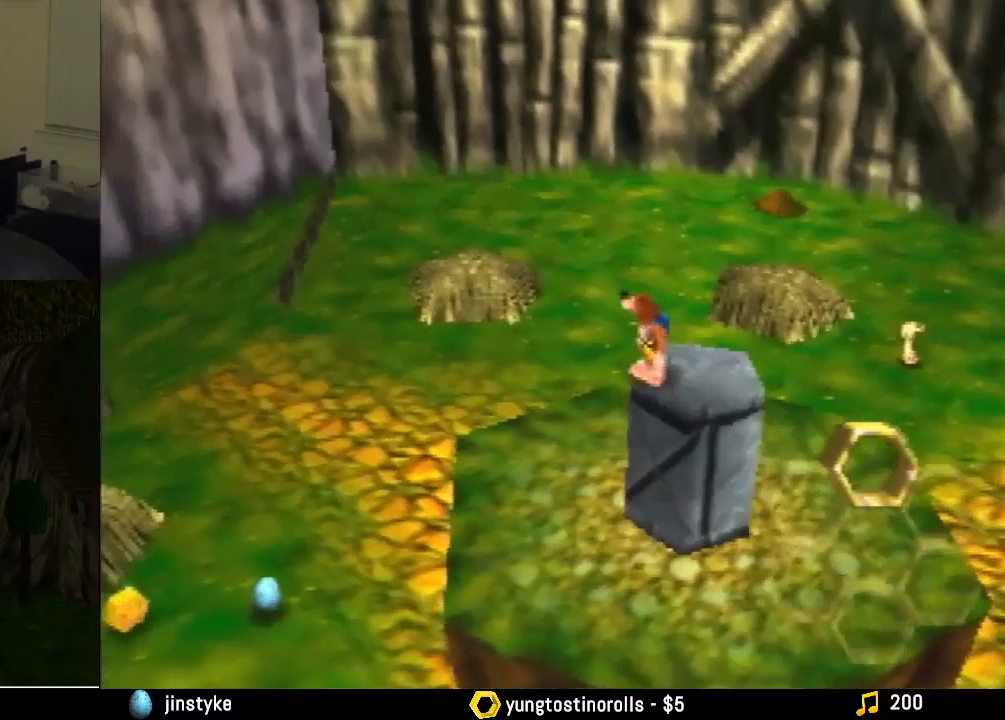
{"buttons": [], "left_stick": "center", "events": []}